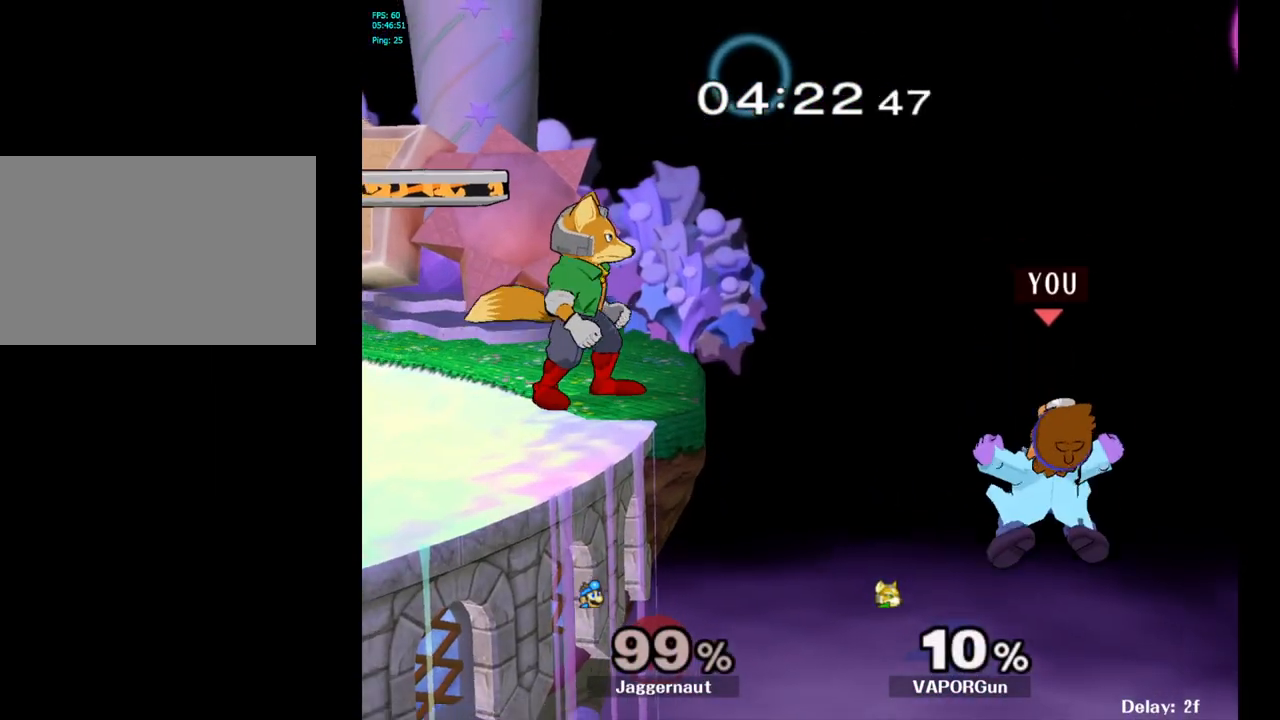
Gameplay with a controller (Nintendo layout); each line is a JSON object with the inputs held at the frame after it. "events" lists button and stick changes between this image and that frame as [ms after this image, input, new state], when the widget could be followed in between. Not read: L3 R3.
{"buttons": ["B"], "left_stick": "up-left", "right_stick": "center", "events": [[17, "B", "up"], [117, "left_stick", "up-left"], [267, "B", "down"], [333, "B", "up"], [383, "B", "down"], [450, "B", "up"], [500, "B", "down"]]}
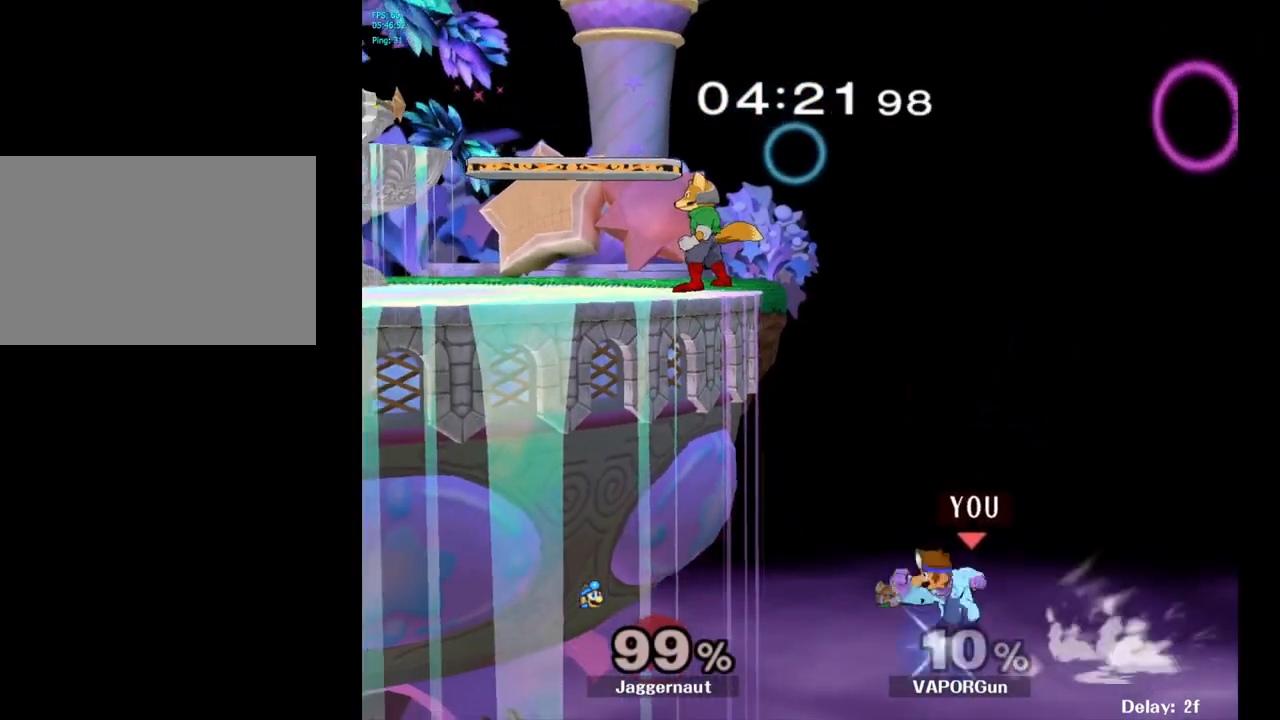
{"buttons": [], "left_stick": "center", "right_stick": "center", "events": [[183, "B", "up"], [383, "left_stick", "center"]]}
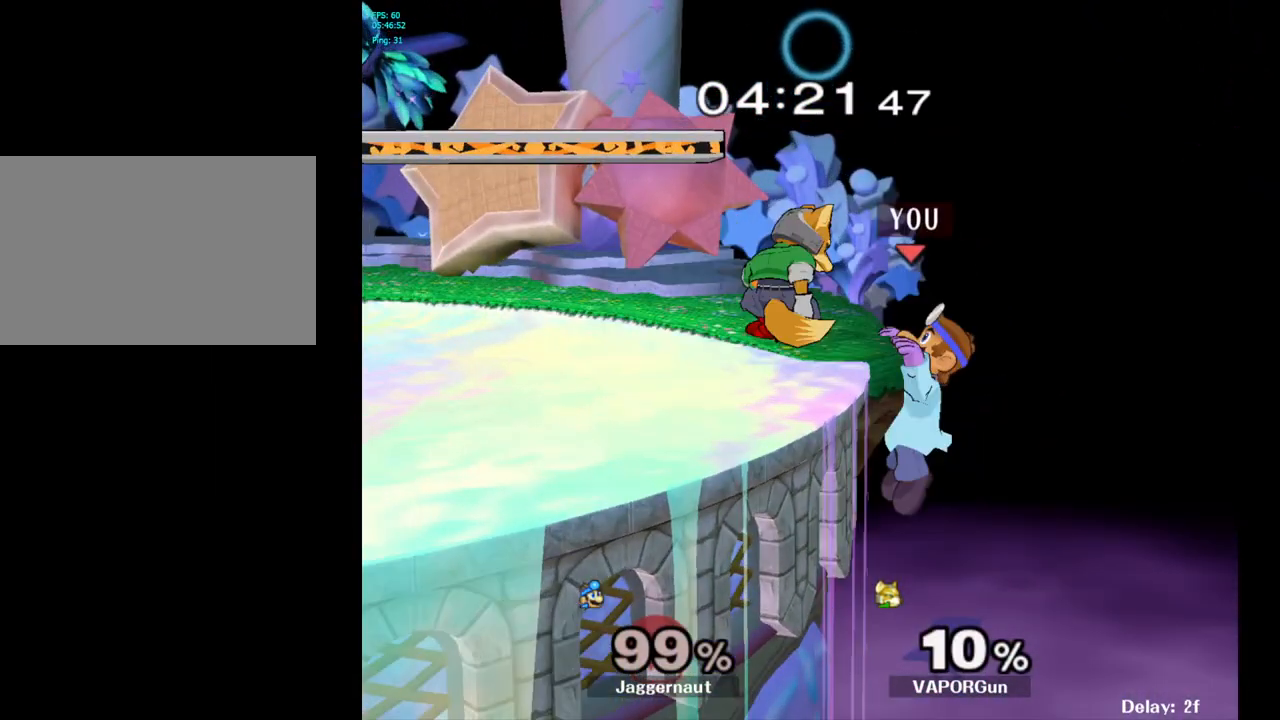
{"buttons": [], "left_stick": "left", "right_stick": "center", "events": [[67, "left_stick", "left"], [100, "Y", "down"], [133, "left_stick", "center"], [200, "A", "down"], [250, "Y", "up"], [333, "left_stick", "left"], [383, "A", "up"]]}
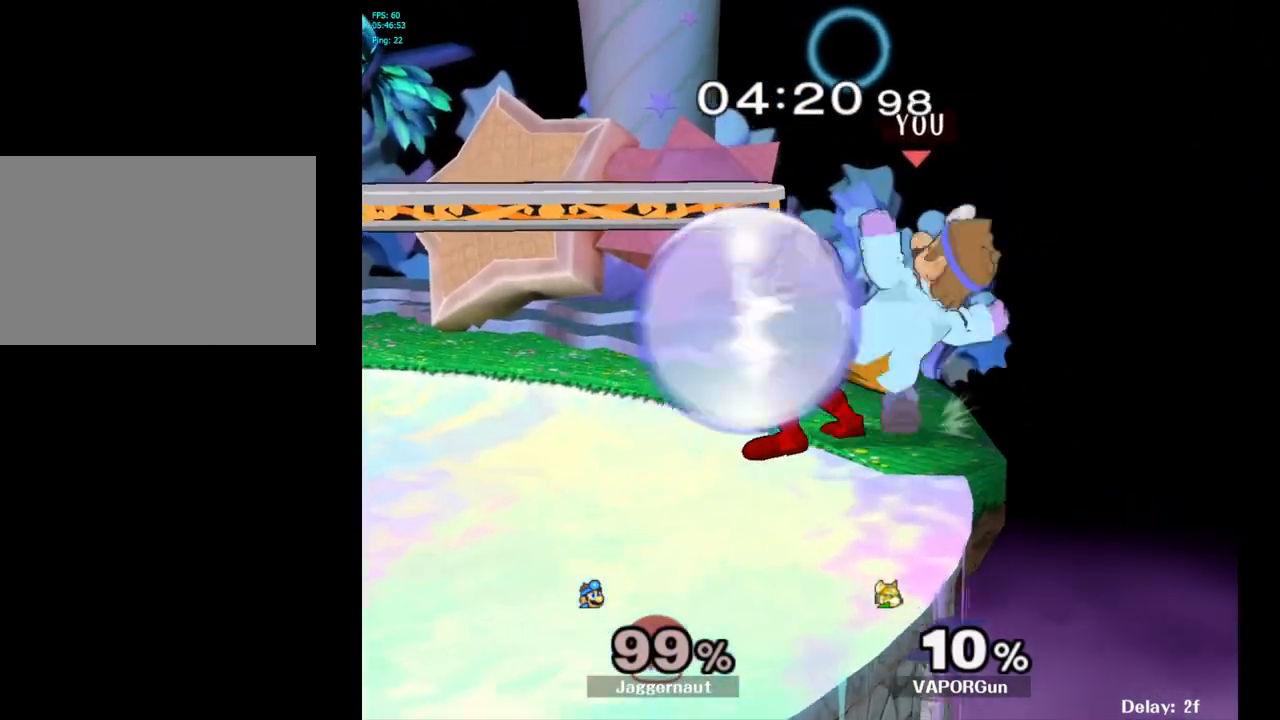
{"buttons": ["R1"], "left_stick": "center", "right_stick": "center", "events": [[133, "left_stick", "center"], [283, "R1", "down"]]}
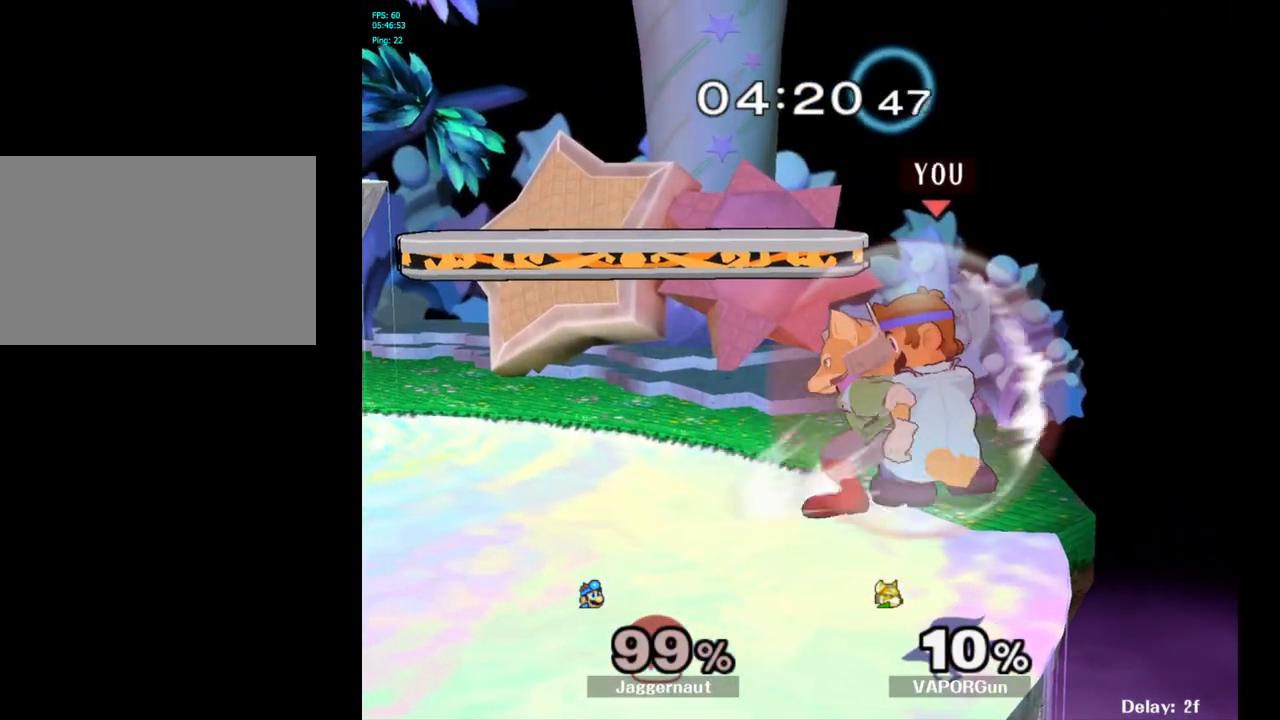
{"buttons": [], "left_stick": "center", "right_stick": "center", "events": [[100, "A", "down"], [233, "A", "up"], [417, "R1", "up"]]}
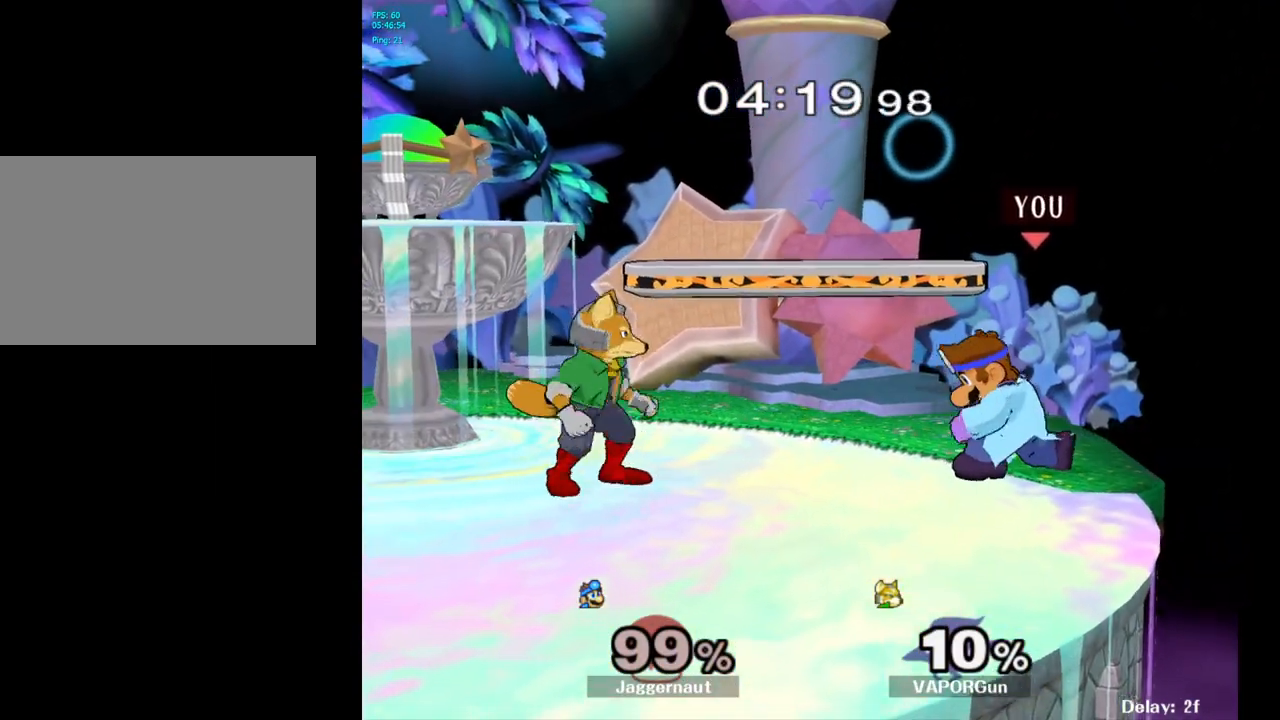
{"buttons": [], "left_stick": "center", "right_stick": "center", "events": [[200, "Y", "down"], [450, "Y", "up"]]}
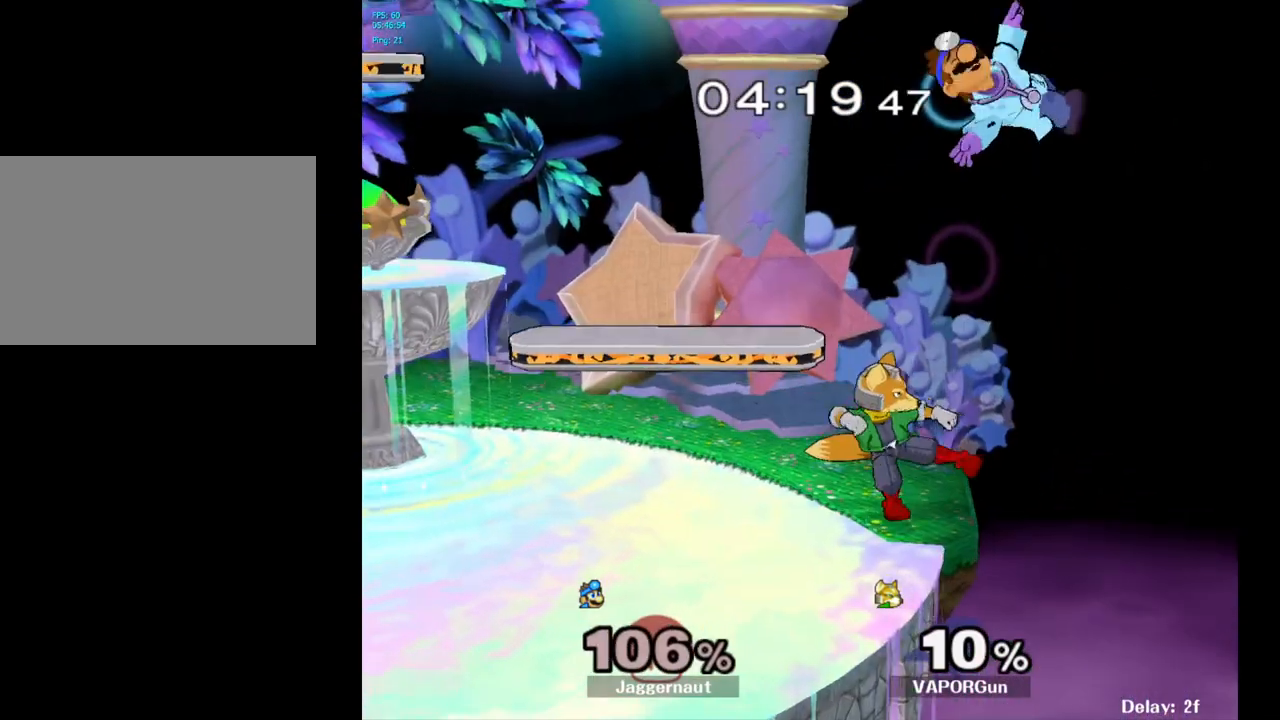
{"buttons": [], "left_stick": "center", "right_stick": "center", "events": [[83, "left_stick", "up-left"], [217, "left_stick", "center"], [433, "Y", "down"], [500, "Y", "up"]]}
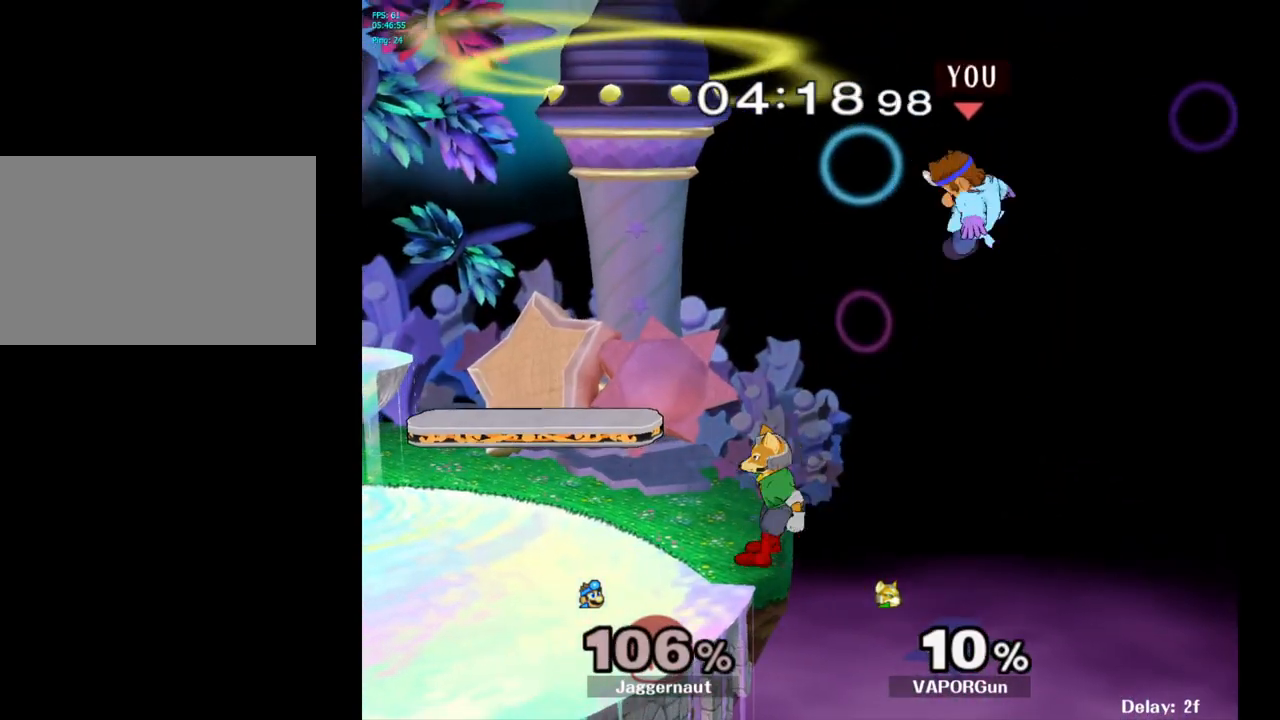
{"buttons": [], "left_stick": "up-right", "right_stick": "center", "events": [[67, "Y", "down"], [67, "left_stick", "up-left"], [233, "Y", "up"], [483, "left_stick", "up-right"]]}
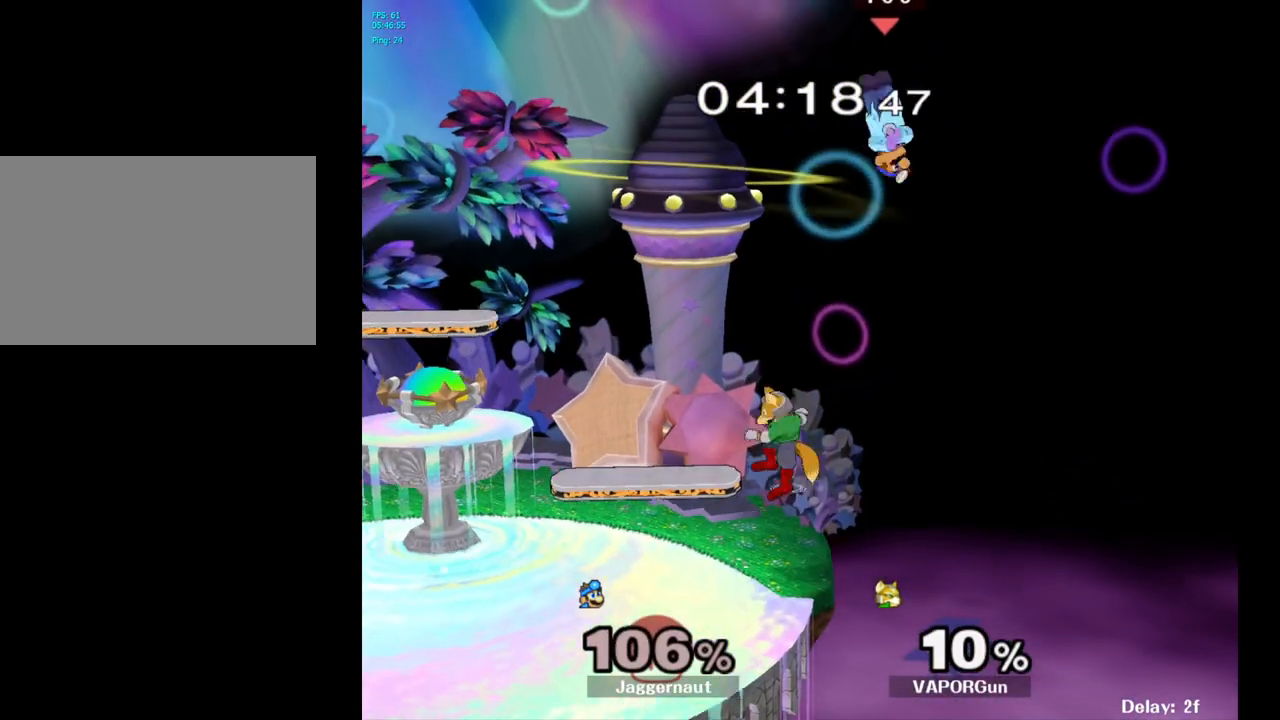
{"buttons": [], "left_stick": "left", "right_stick": "center", "events": [[17, "left_stick", "right"], [417, "left_stick", "left"]]}
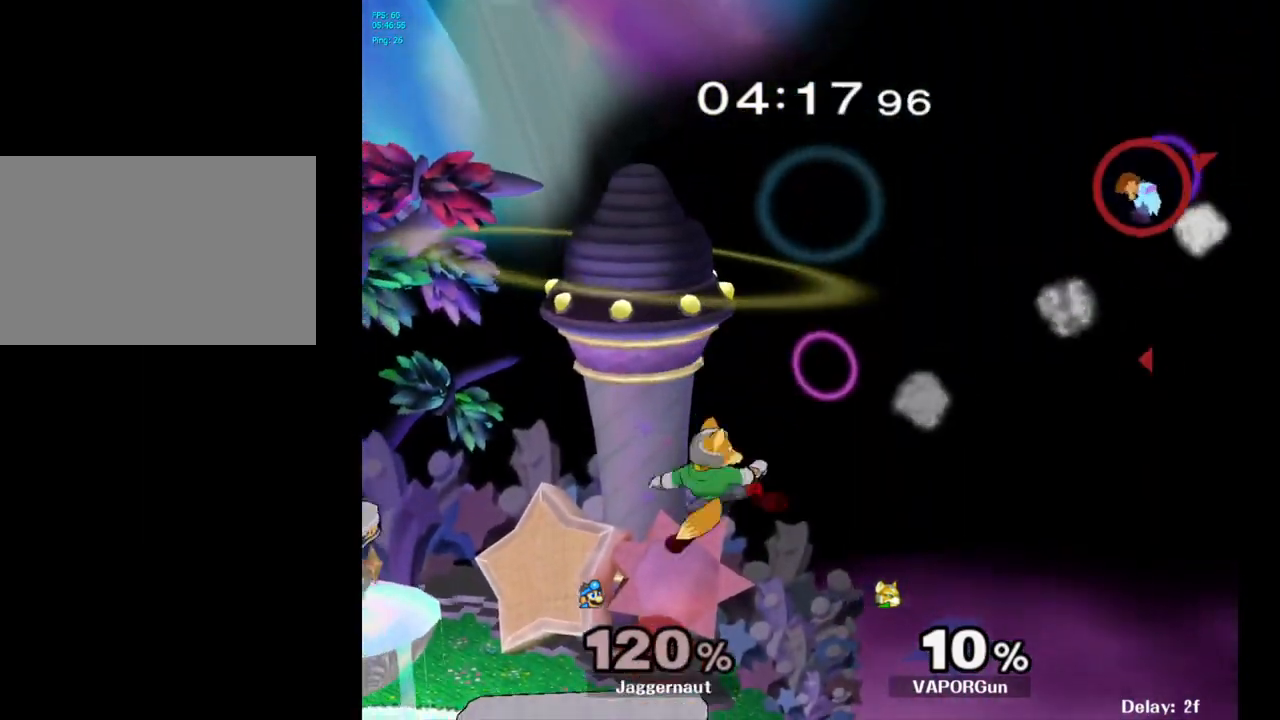
{"buttons": [], "left_stick": "left", "right_stick": "center", "events": [[200, "Y", "down"], [317, "Y", "up"]]}
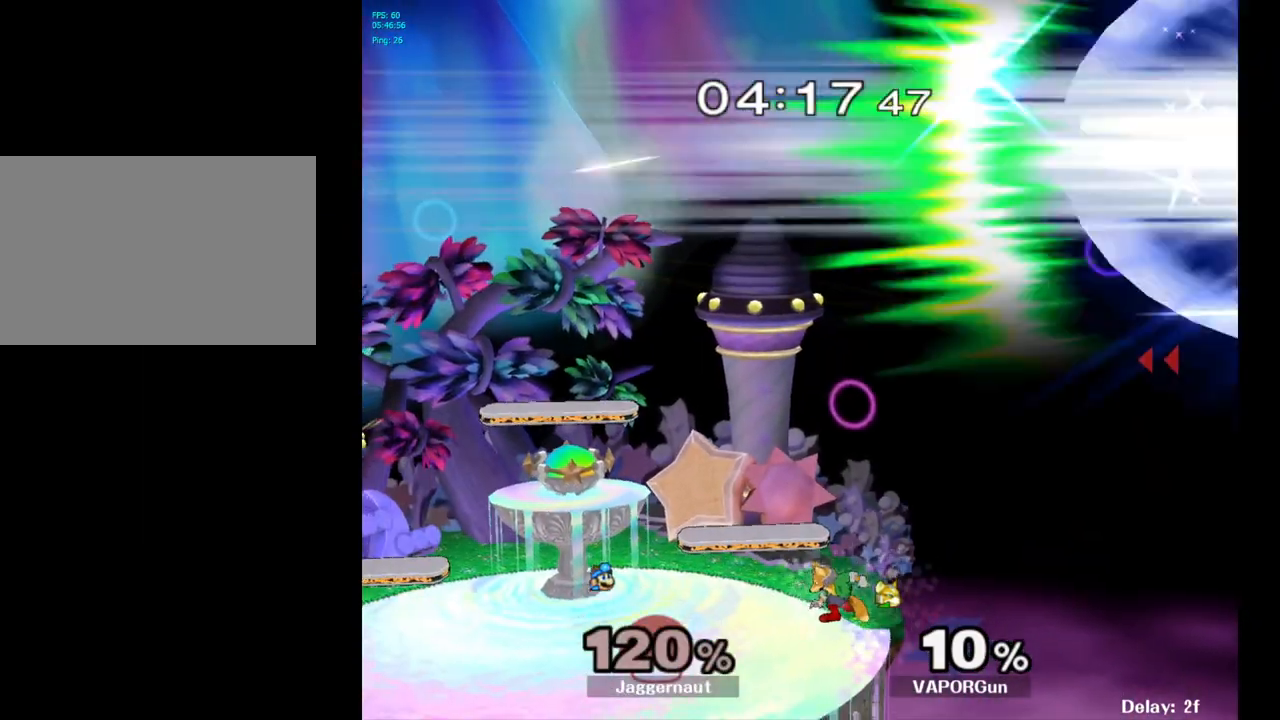
{"buttons": [], "left_stick": "center", "right_stick": "center", "events": [[350, "left_stick", "center"]]}
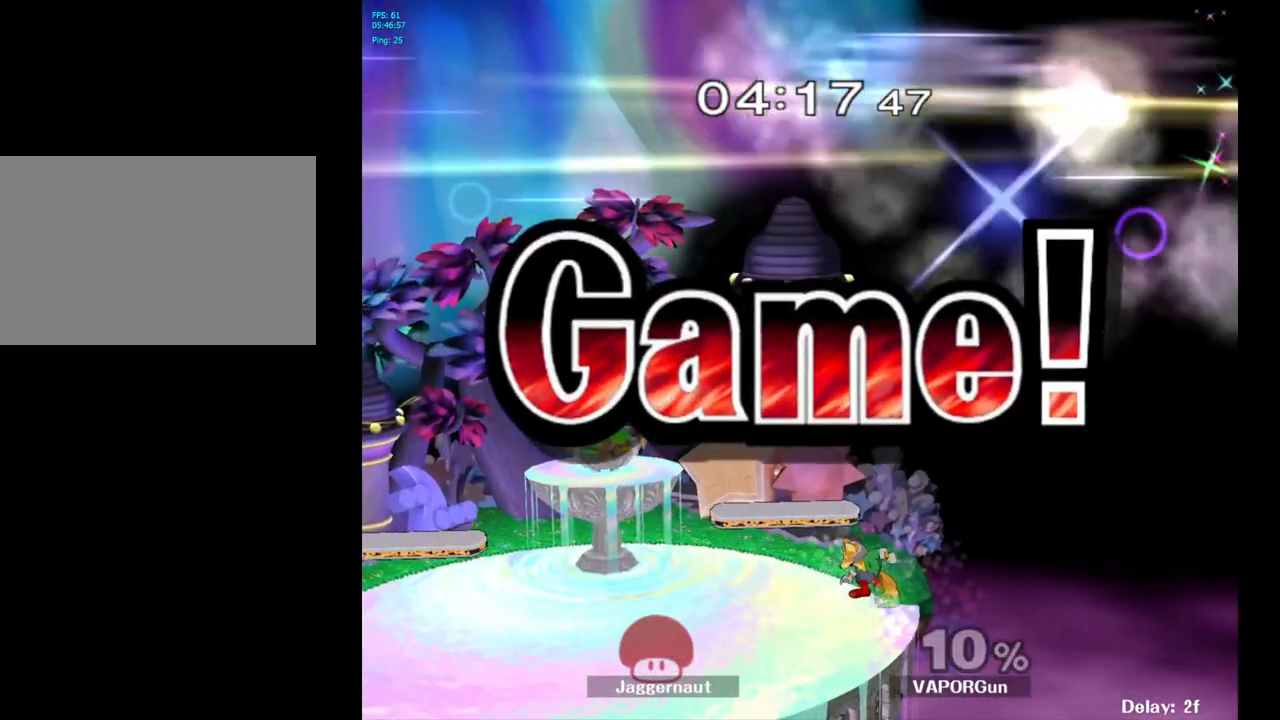
{"buttons": [], "left_stick": "center", "right_stick": "center", "events": []}
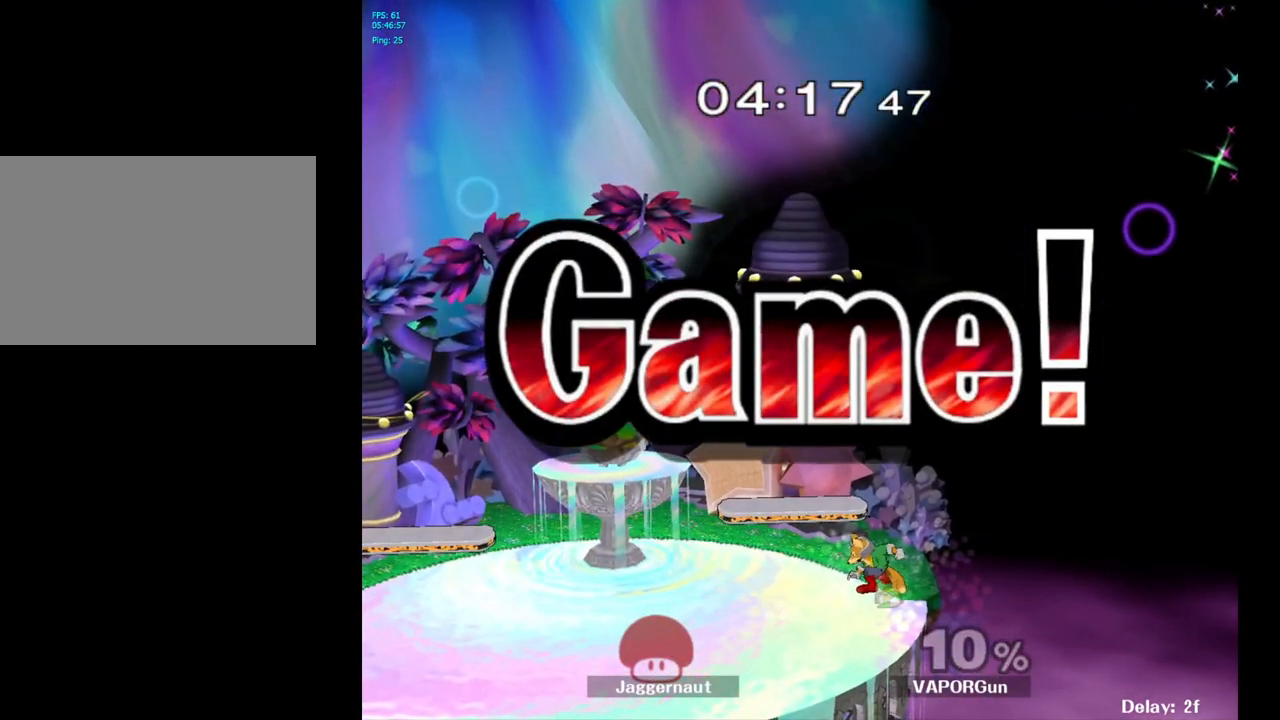
{"buttons": [], "left_stick": "center", "right_stick": "center", "events": []}
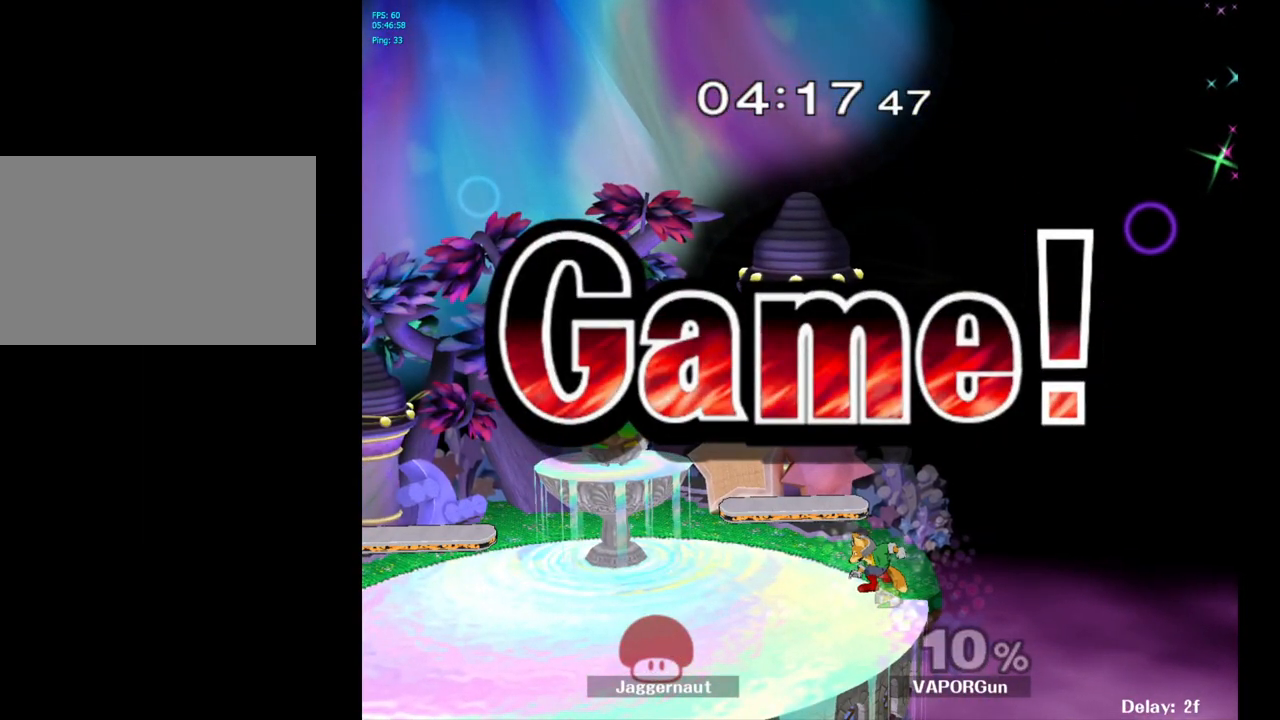
{"buttons": [], "left_stick": "center", "right_stick": "center", "events": []}
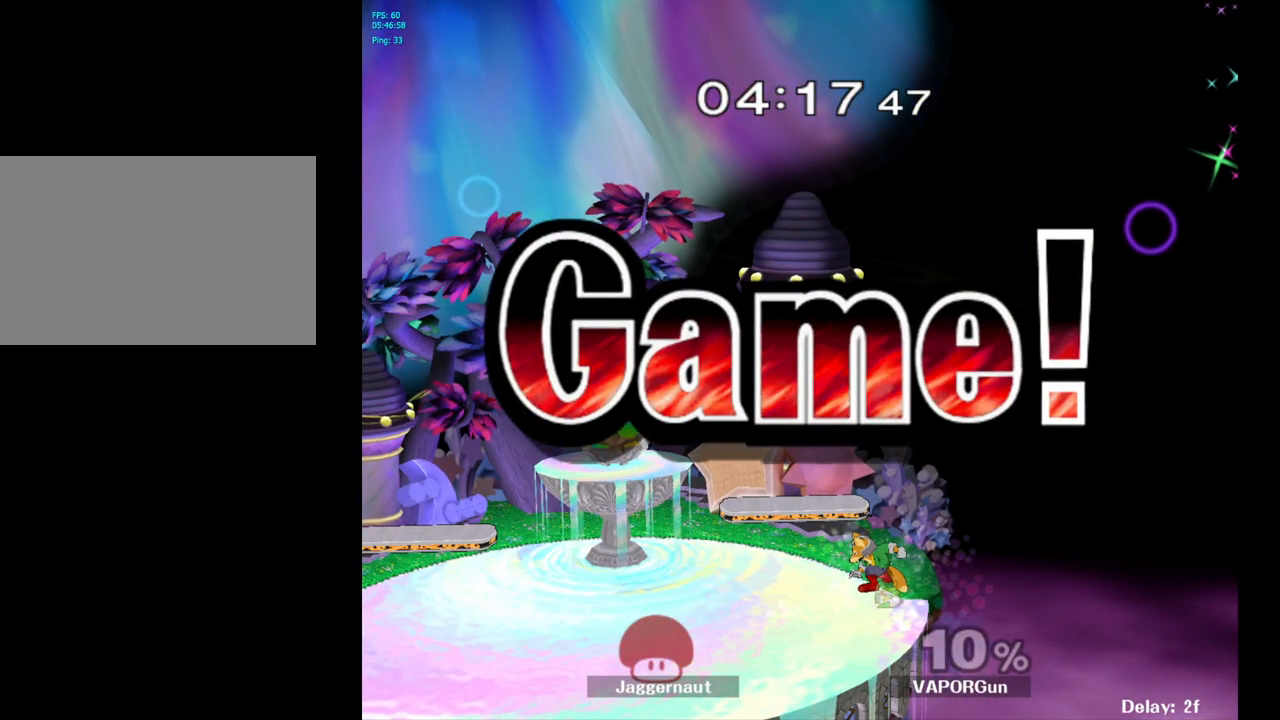
{"buttons": ["START"], "left_stick": "center", "right_stick": "center", "events": [[333, "START", "down"]]}
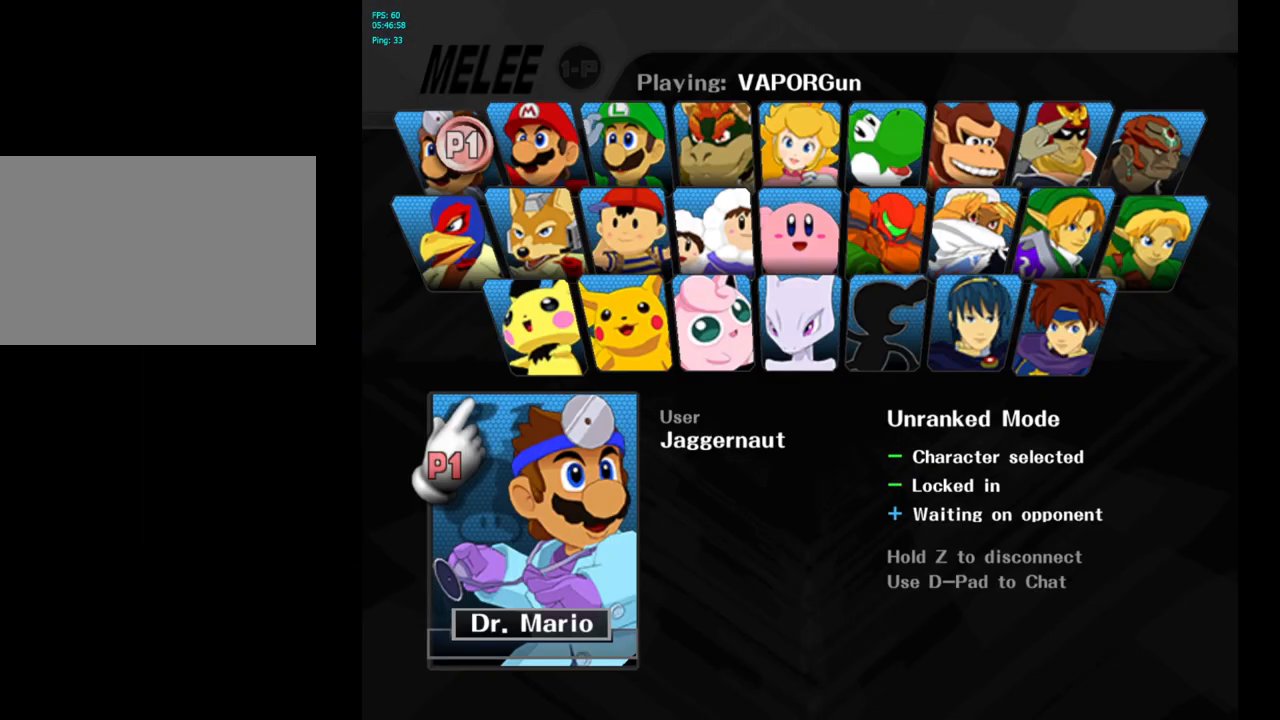
{"buttons": ["L1", "R1"], "left_stick": "center", "right_stick": "center", "events": [[50, "START", "up"], [317, "L1", "down"], [317, "R1", "down"]]}
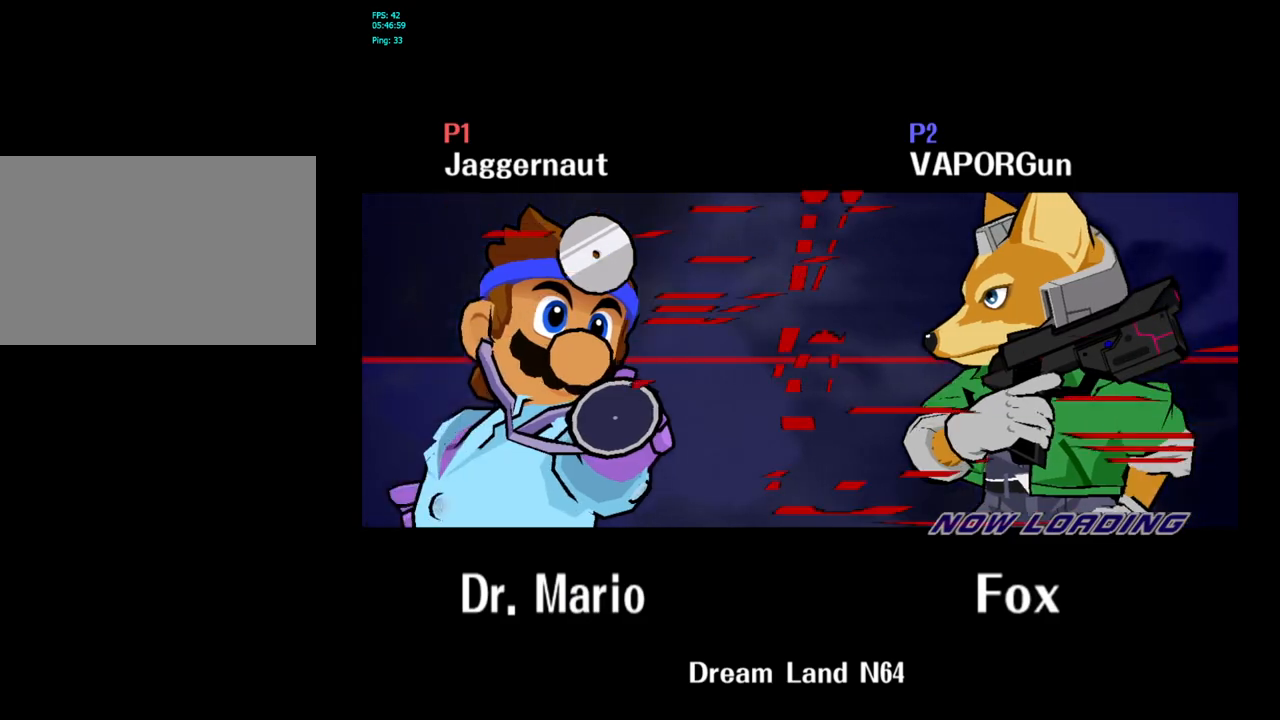
{"buttons": [], "left_stick": "center", "right_stick": "center", "events": [[300, "L1", "up"], [300, "R1", "up"]]}
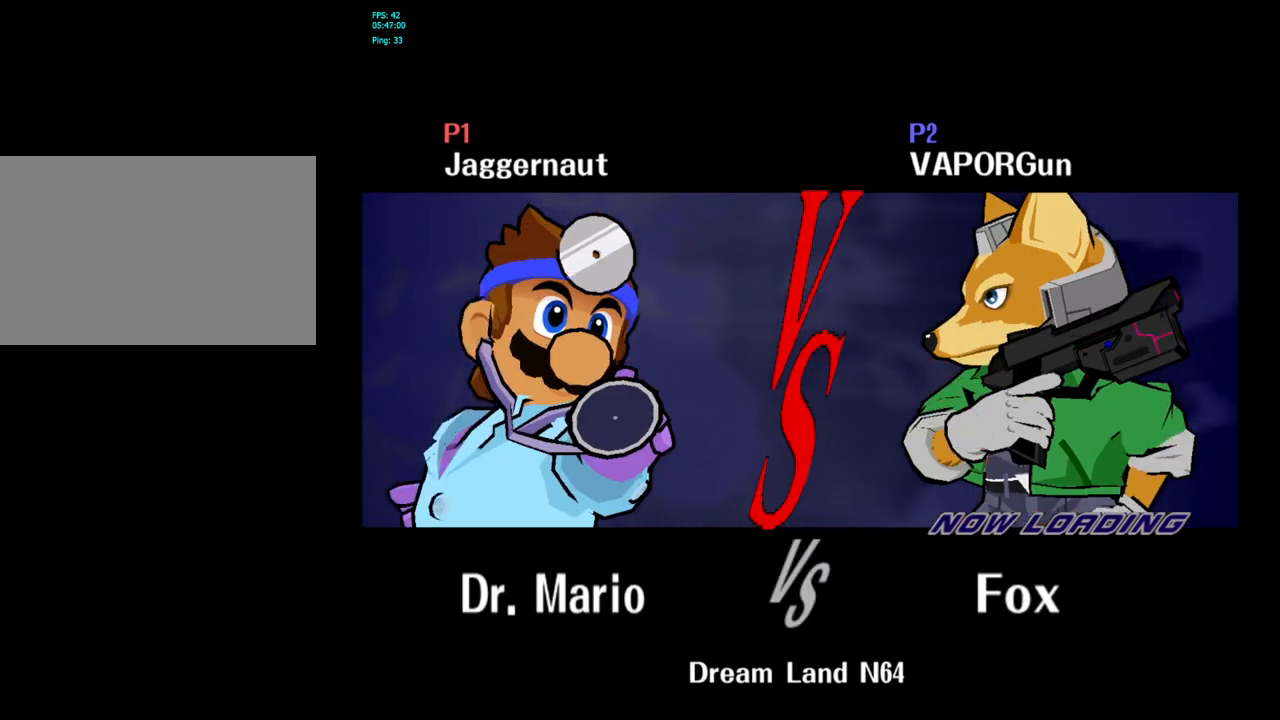
{"buttons": [], "left_stick": "center", "right_stick": "center", "events": []}
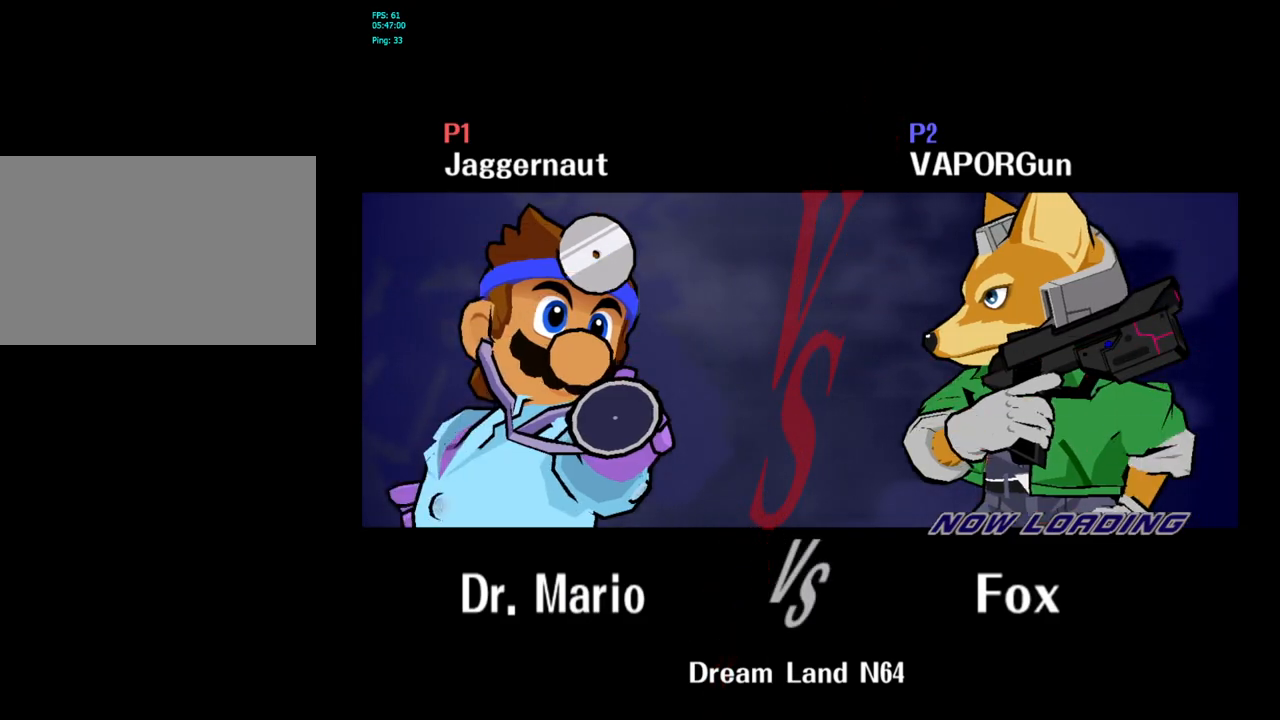
{"buttons": [], "left_stick": "center", "right_stick": "center", "events": []}
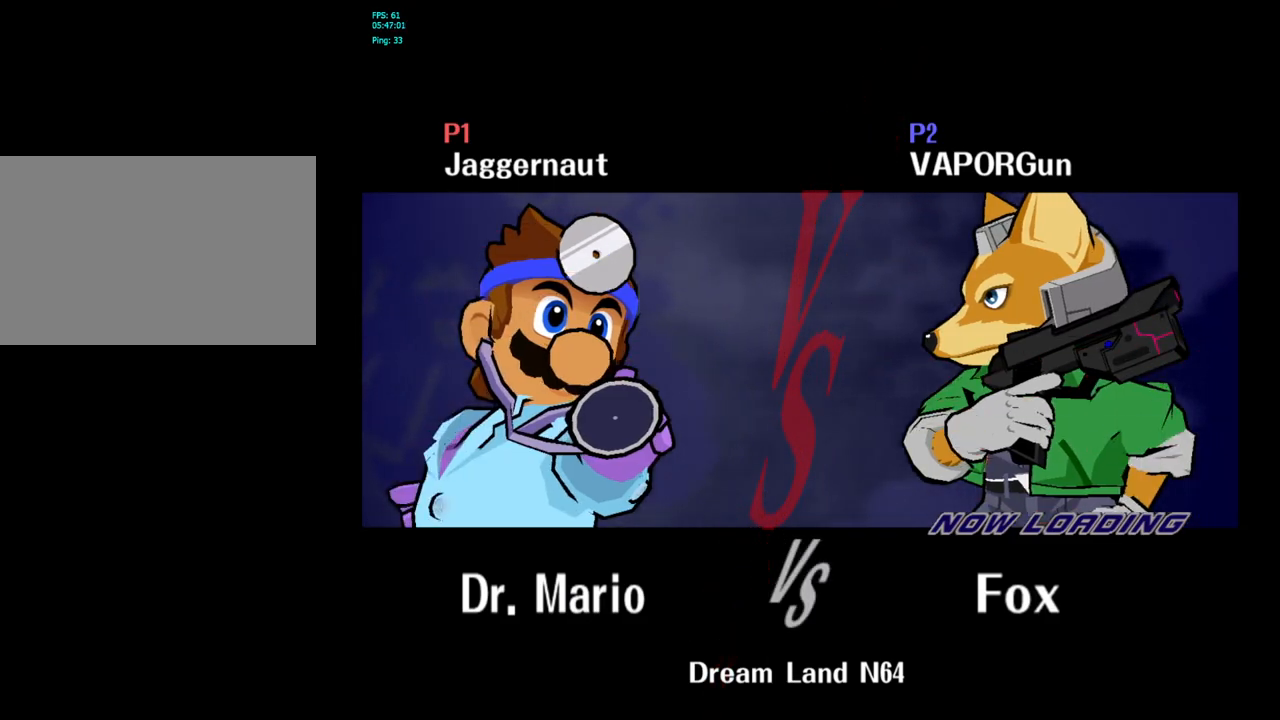
{"buttons": ["L1"], "left_stick": "center", "right_stick": "center", "events": [[400, "L1", "down"]]}
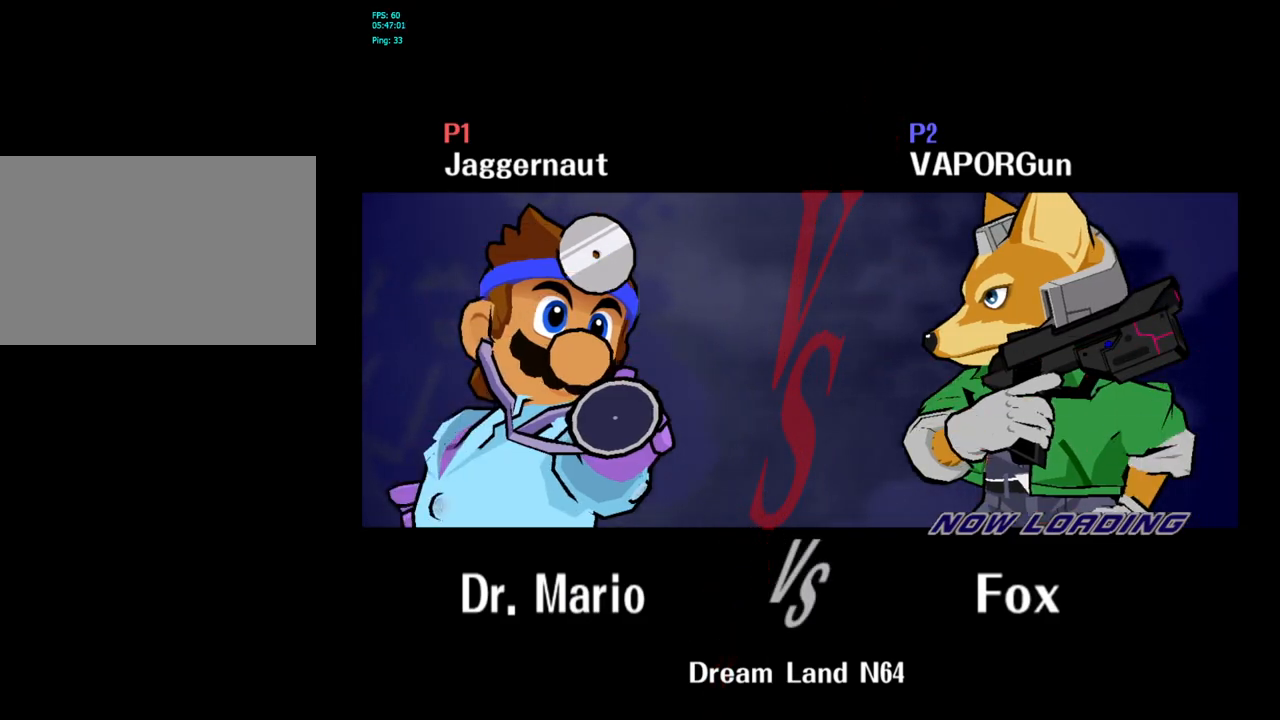
{"buttons": ["R1"], "left_stick": "right", "right_stick": "center", "events": [[33, "R1", "down"], [50, "L1", "up"], [50, "R1", "up"], [117, "R1", "down"], [167, "L1", "down"], [333, "L1", "up"], [367, "R1", "up"], [417, "R1", "down"], [433, "left_stick", "right"]]}
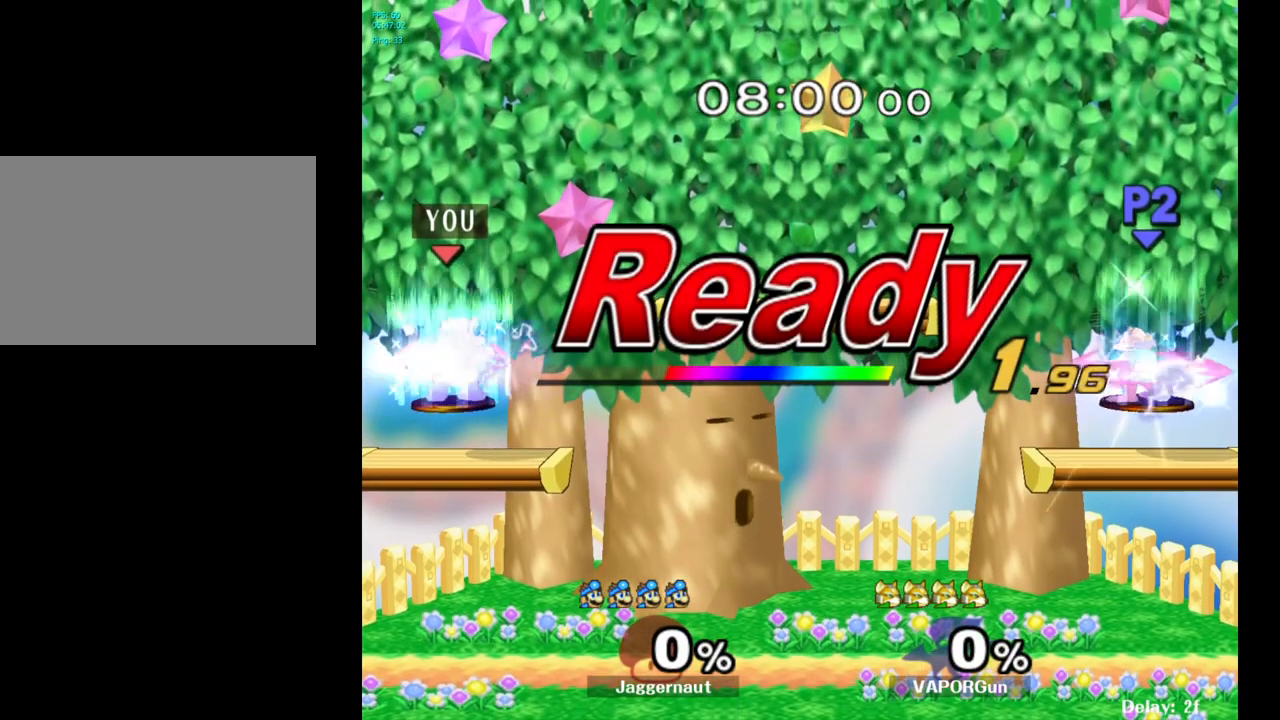
{"buttons": [], "left_stick": "center", "right_stick": "center", "events": [[133, "R1", "up"], [283, "left_stick", "center"]]}
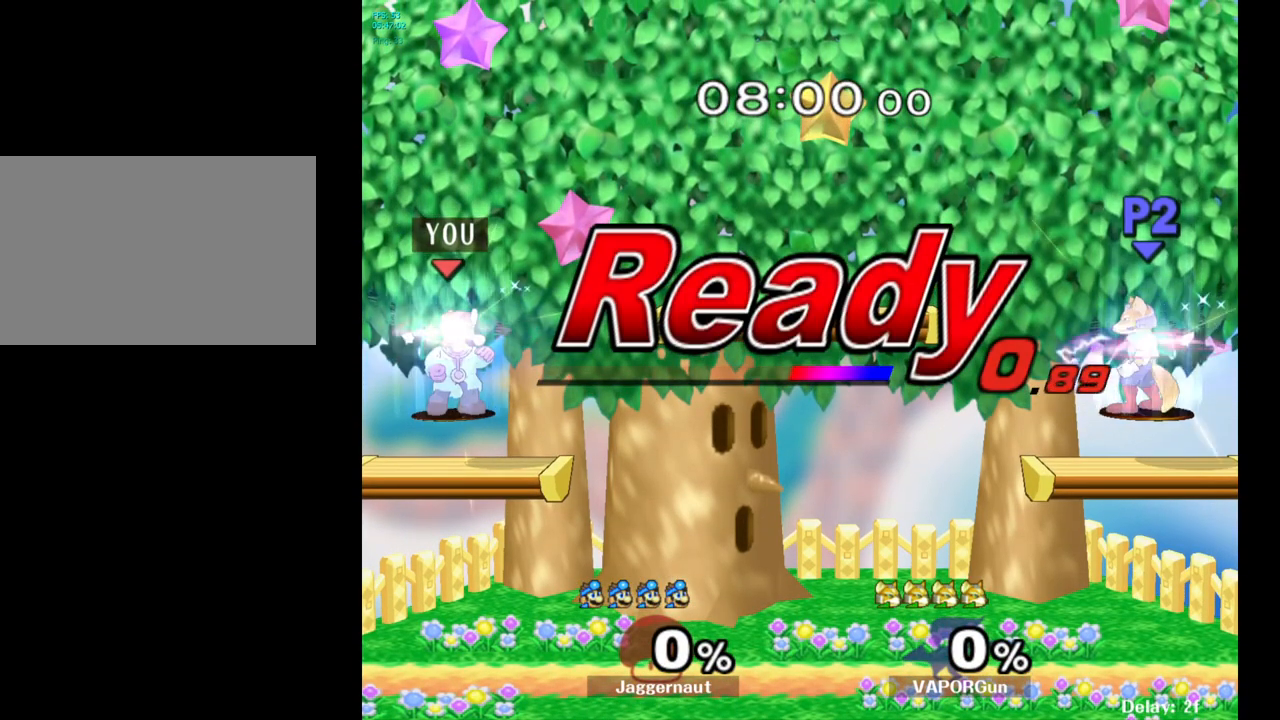
{"buttons": ["Y"], "left_stick": "right", "right_stick": "center", "events": [[467, "left_stick", "right"], [500, "Y", "down"]]}
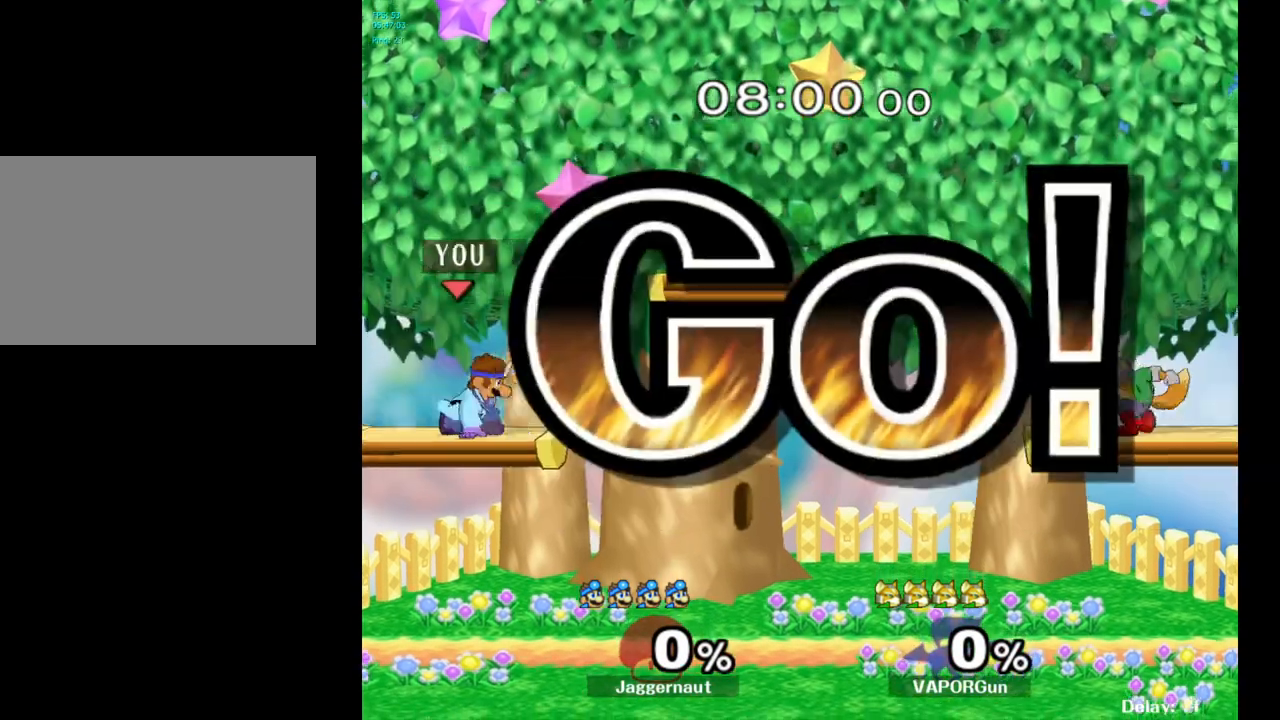
{"buttons": [], "left_stick": "right", "right_stick": "center", "events": [[33, "Y", "up"], [83, "left_stick", "center"], [117, "B", "down"], [233, "B", "up"], [300, "left_stick", "right"]]}
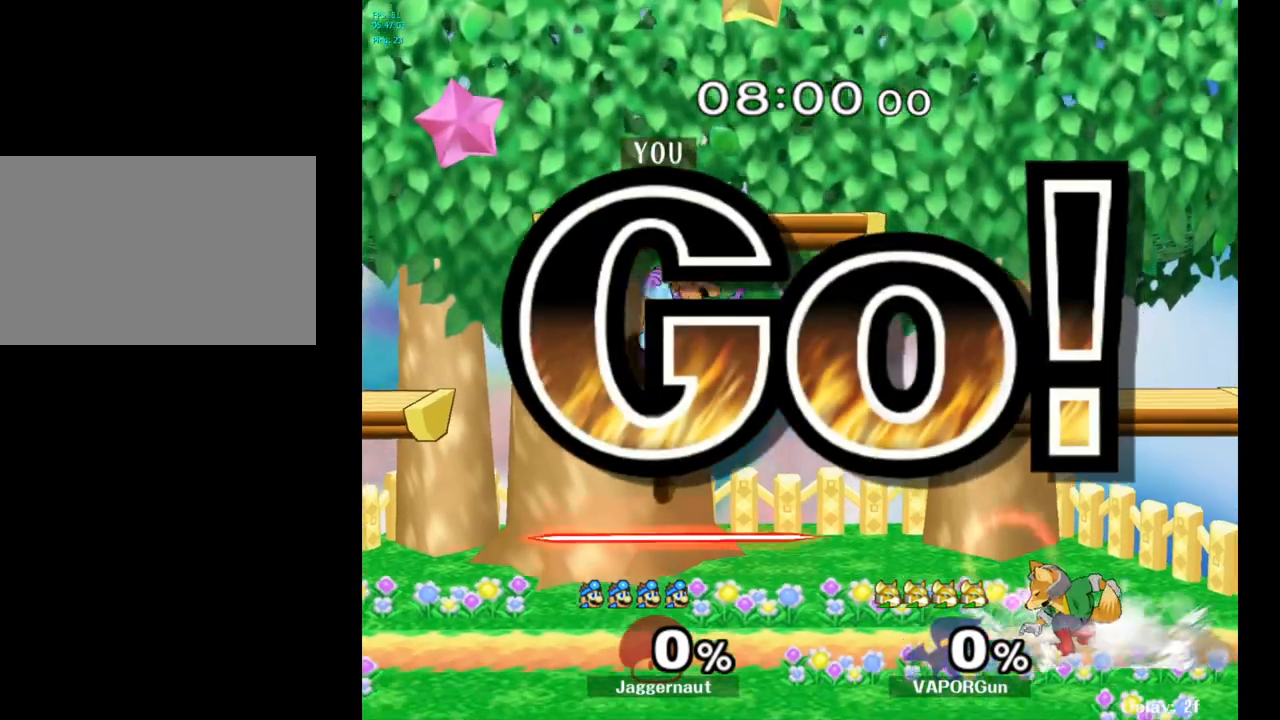
{"buttons": [], "left_stick": "center", "right_stick": "center", "events": [[483, "left_stick", "center"]]}
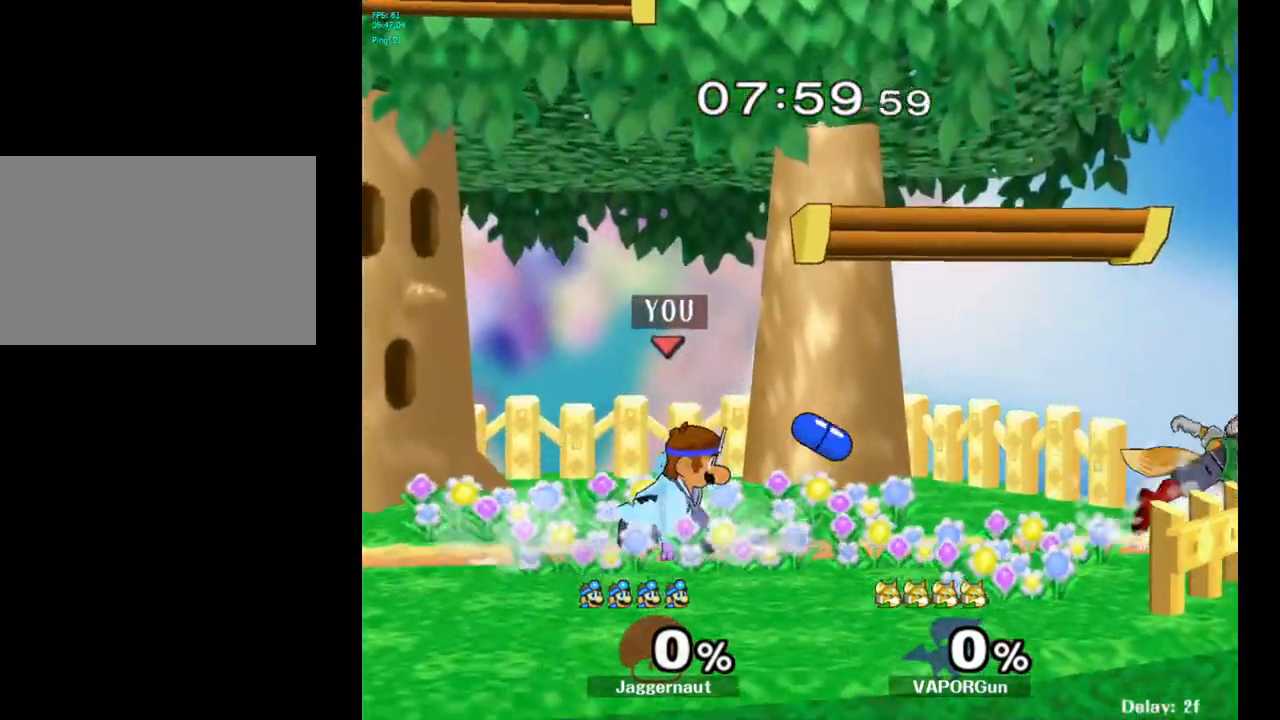
{"buttons": ["A"], "left_stick": "center", "right_stick": "center", "events": [[300, "left_stick", "right"], [350, "Y", "down"], [383, "Y", "up"], [433, "left_stick", "center"], [467, "A", "down"]]}
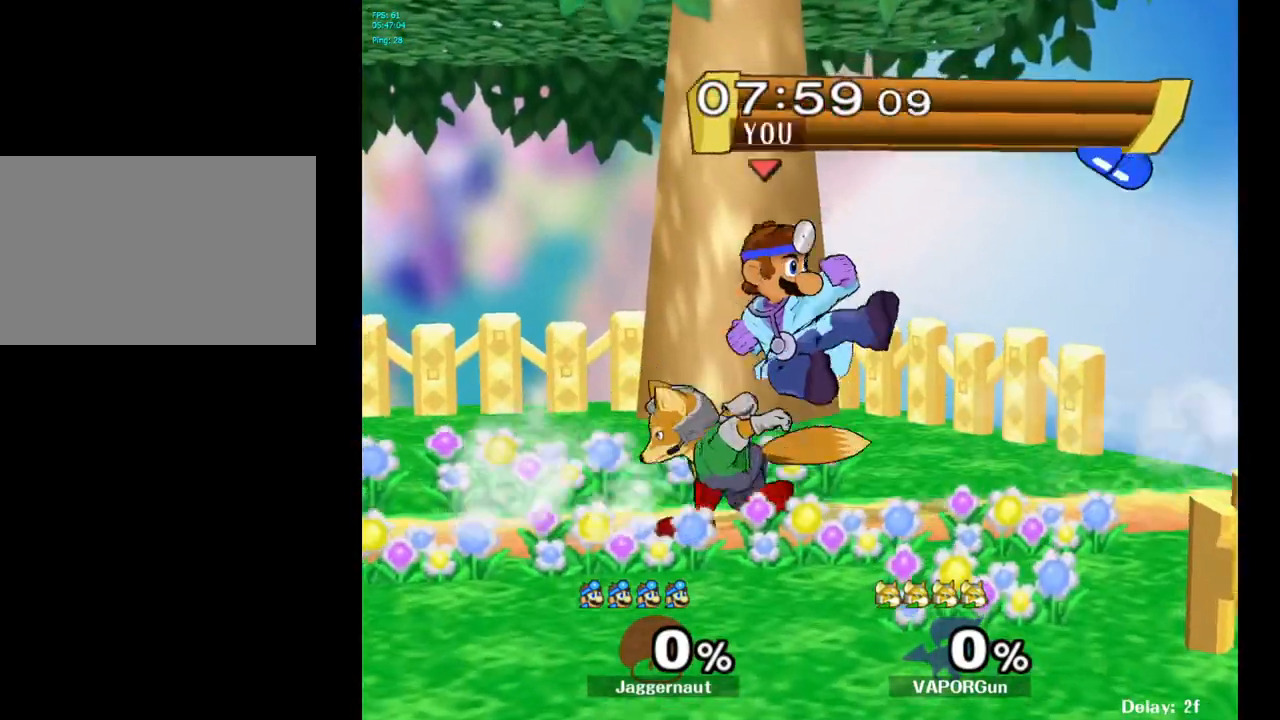
{"buttons": [], "left_stick": "center", "right_stick": "center", "events": [[67, "A", "up"], [250, "left_stick", "down"], [267, "R1", "down"], [400, "R1", "up"], [400, "left_stick", "center"]]}
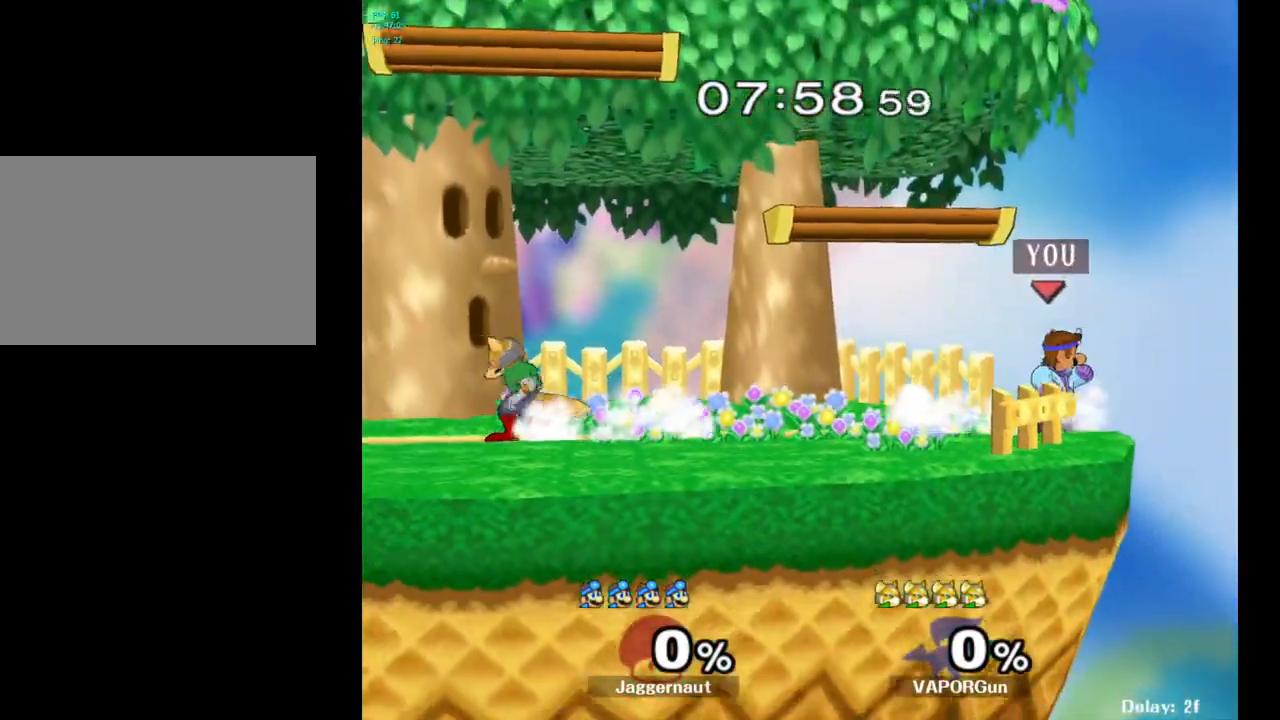
{"buttons": ["Y", "R1"], "left_stick": "down-left", "right_stick": "center", "events": [[50, "left_stick", "left"], [133, "Y", "down"], [150, "Y", "up"], [300, "Y", "down"], [317, "left_stick", "down-left"], [433, "R1", "down"]]}
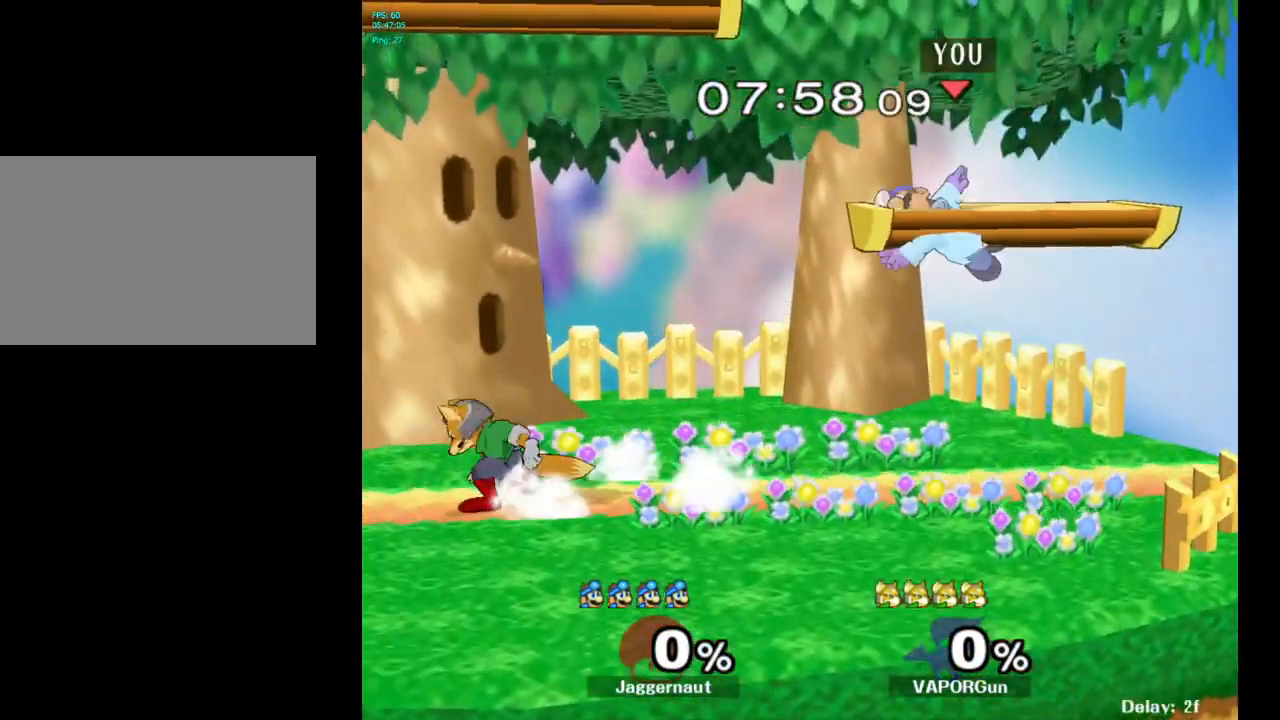
{"buttons": [], "left_stick": "down", "right_stick": "center", "events": [[33, "Y", "up"], [33, "left_stick", "center"], [67, "R1", "up"], [167, "left_stick", "down"], [283, "left_stick", "center"], [433, "left_stick", "down"]]}
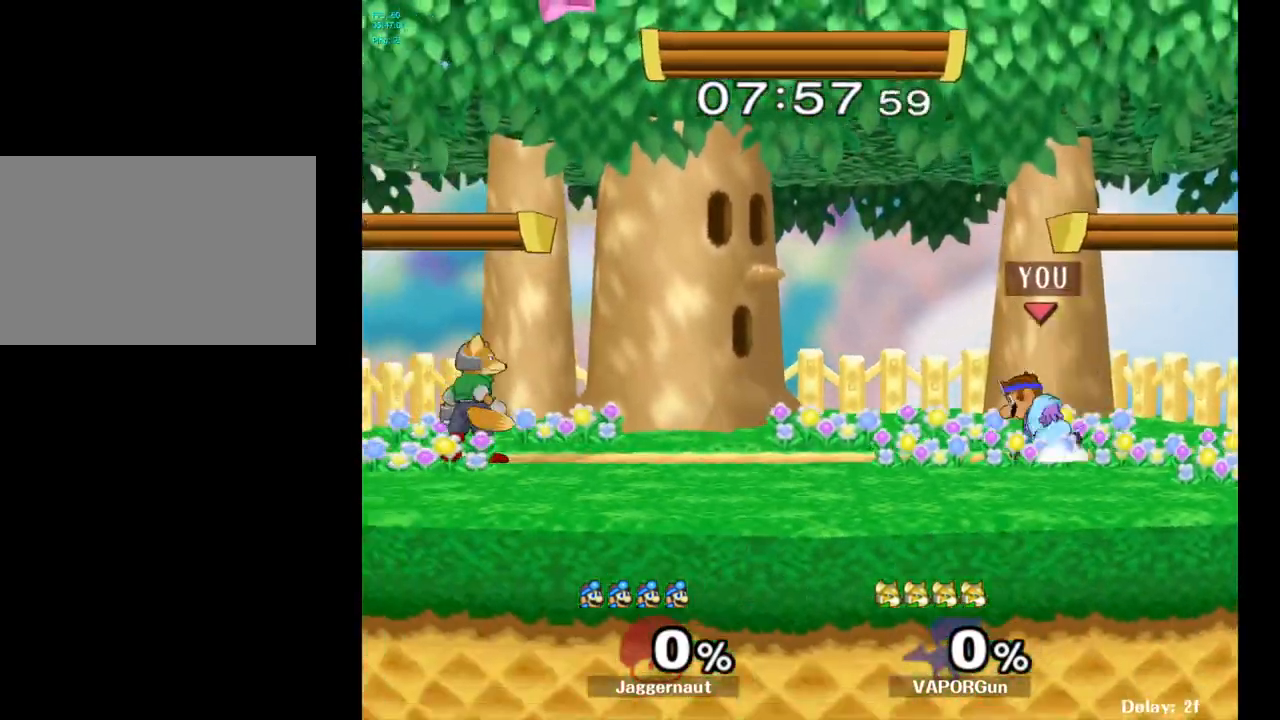
{"buttons": [], "left_stick": "center", "right_stick": "center", "events": [[83, "left_stick", "center"], [250, "Y", "down"], [333, "Y", "up"], [417, "B", "down"], [500, "B", "up"]]}